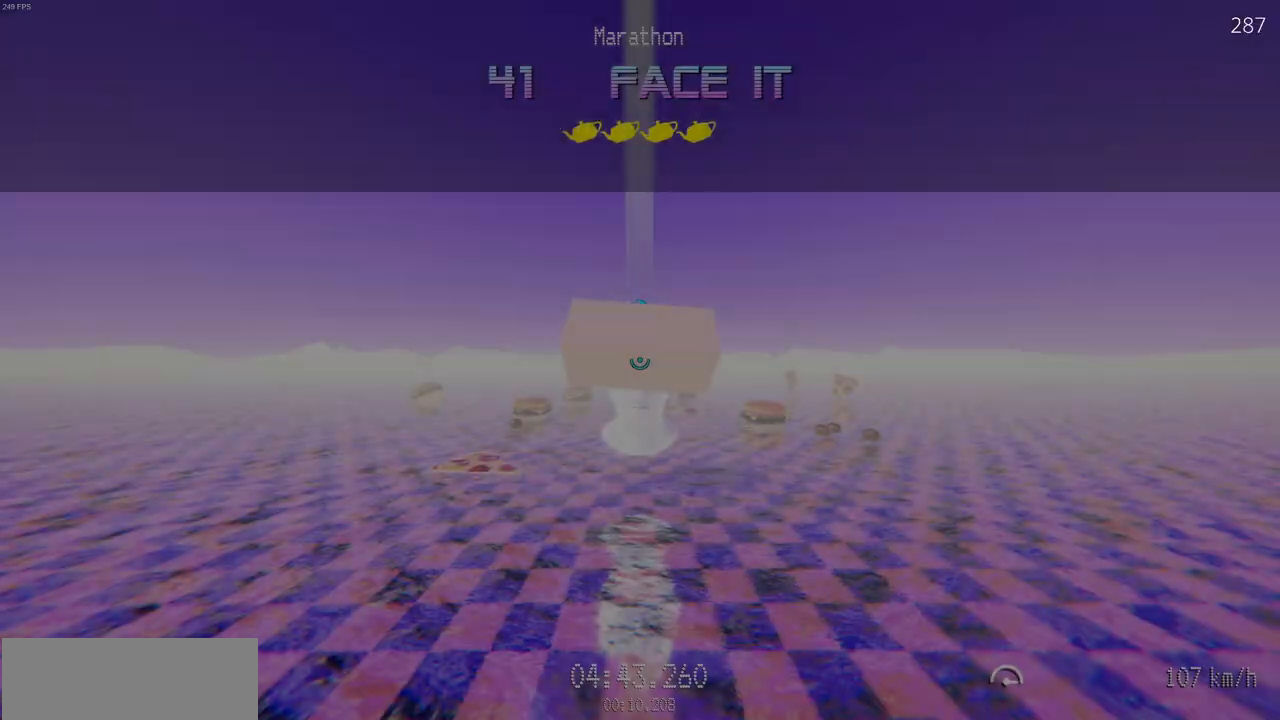
Gameplay with keyboard and mouse; each line is a JSON object with the keys and mouse buttons held at the frame after it. "events" lists presses ("down") and releases ("up") of "a", "d", "r", "s", "w", "mouse_left" and "mouse_right" between this image and that frame as [ms after this image, input, new state], when the widget could be followed in between. "mouse_left", "mouse_right" = the "left", "right" buttons of the "mouse" list. No other keys are recorded. Mouse movement is not recorded.
{"keys": ["w"], "mouse": ["left"], "events": [[367, "w", "down"], [383, "mouse_left", "down"]]}
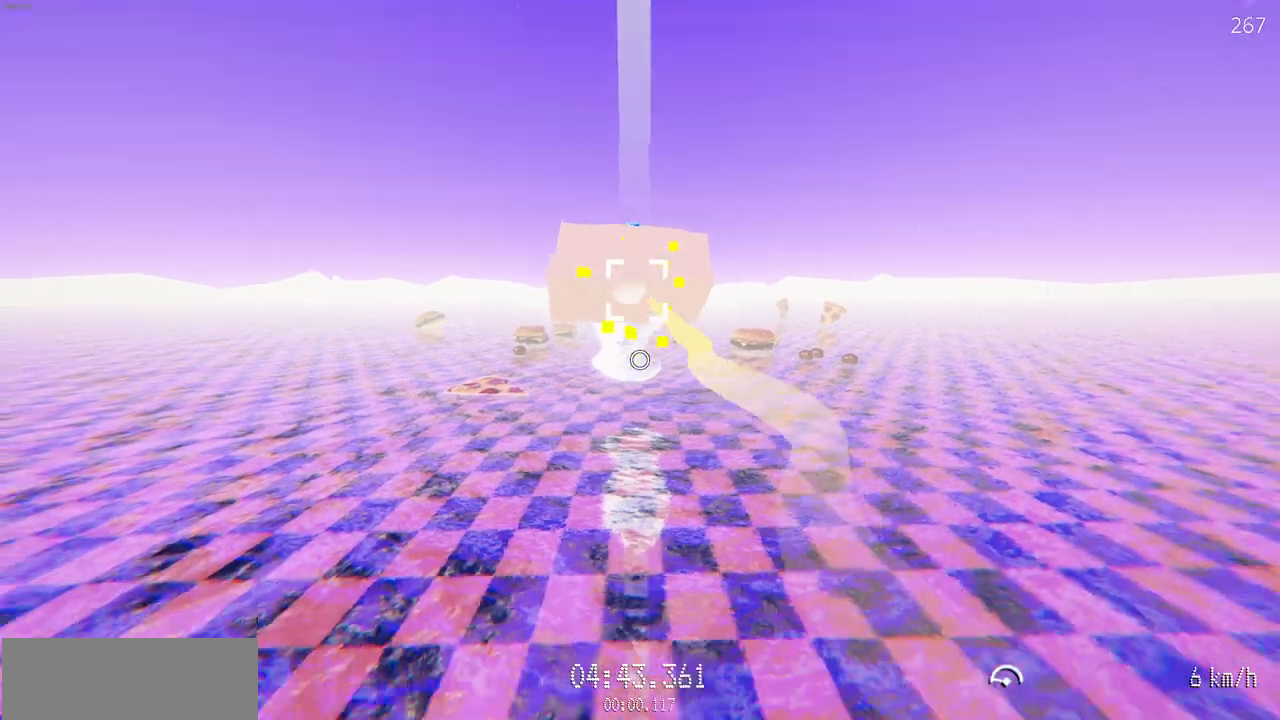
{"keys": ["w"], "mouse": ["left"], "events": []}
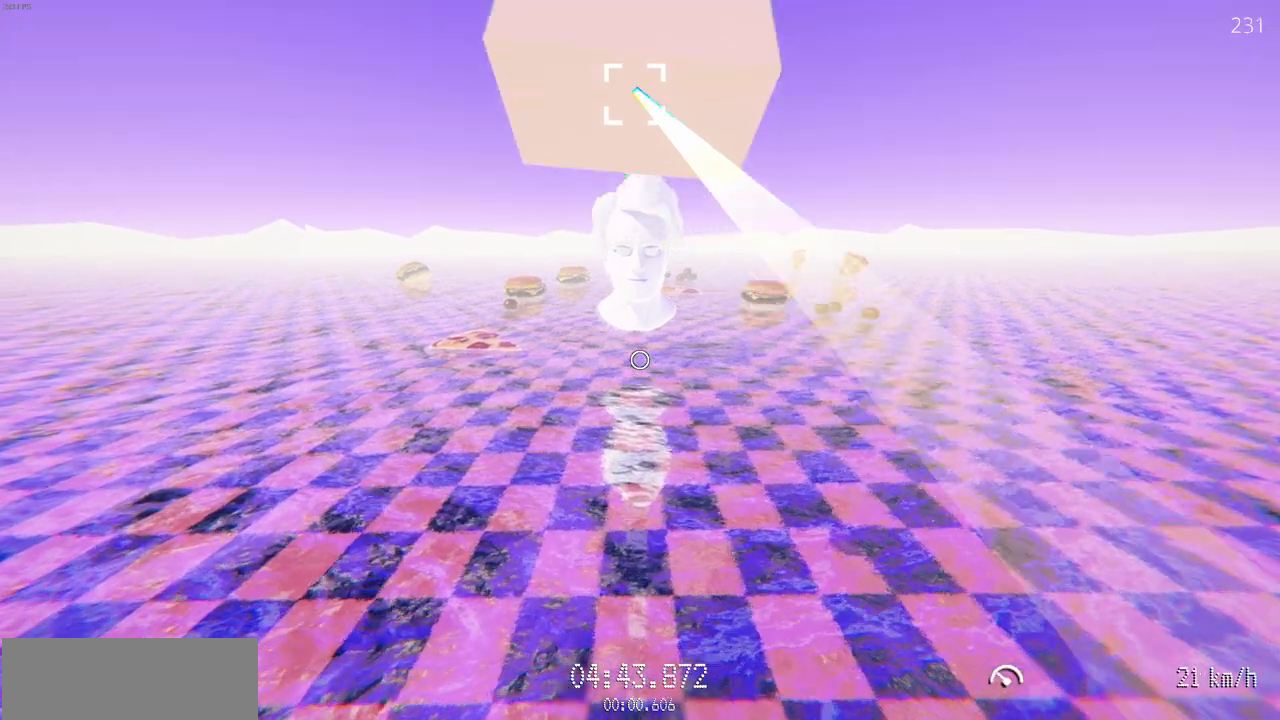
{"keys": ["w"], "mouse": ["left"], "events": []}
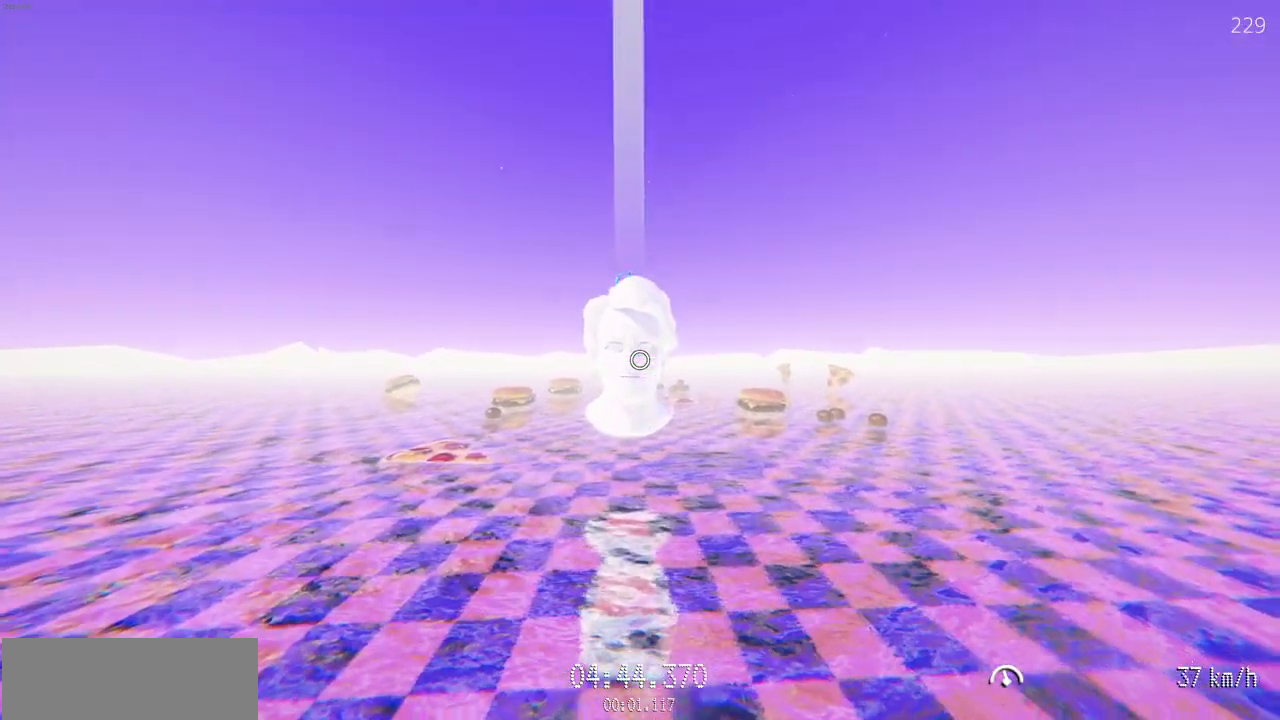
{"keys": ["w"], "mouse": ["left"], "events": [[50, "mouse_left", "up"], [500, "mouse_left", "down"]]}
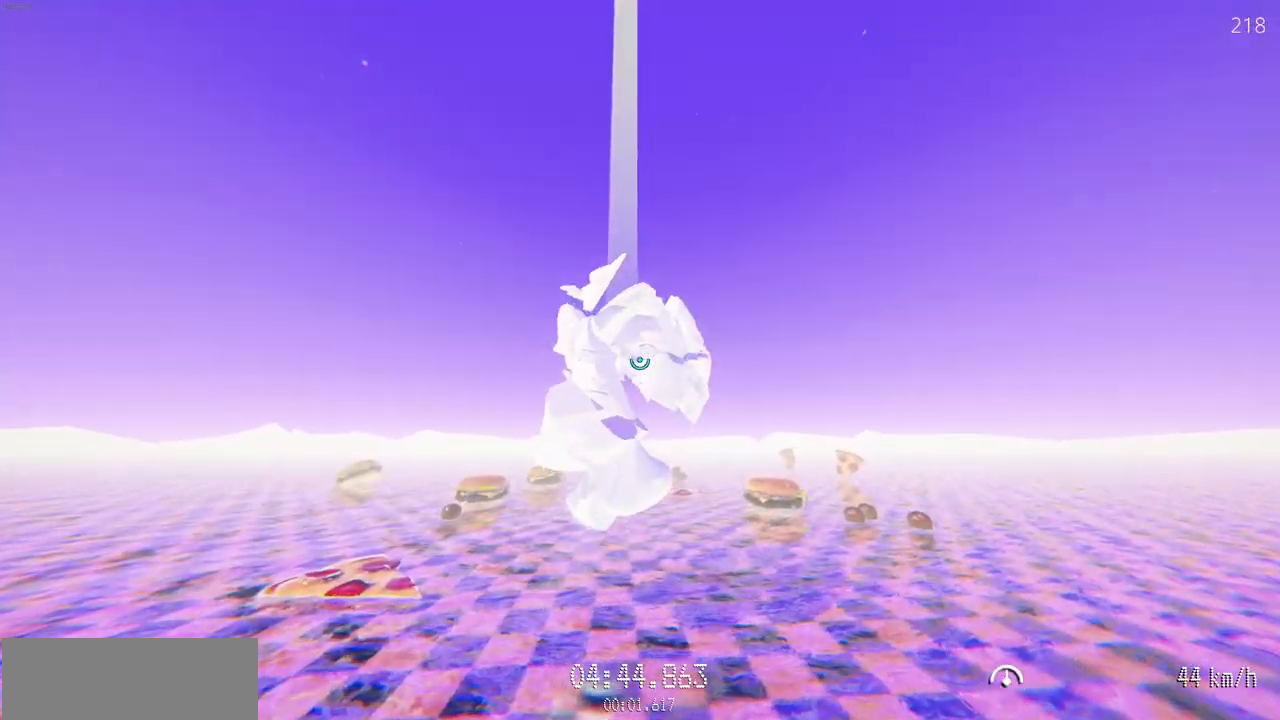
{"keys": ["w"], "mouse": ["left"], "events": [[133, "d", "down"], [283, "d", "up"]]}
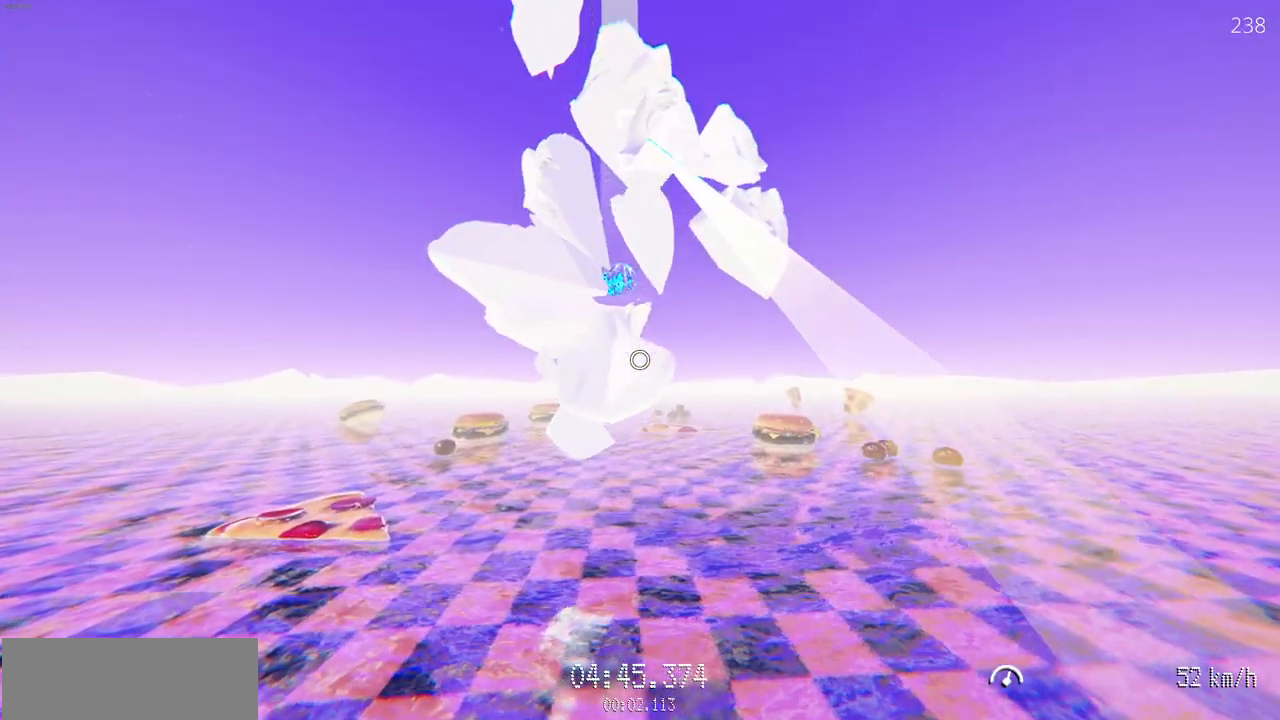
{"keys": ["w"], "mouse": ["left"], "events": [[167, "mouse_left", "up"], [417, "mouse_left", "down"]]}
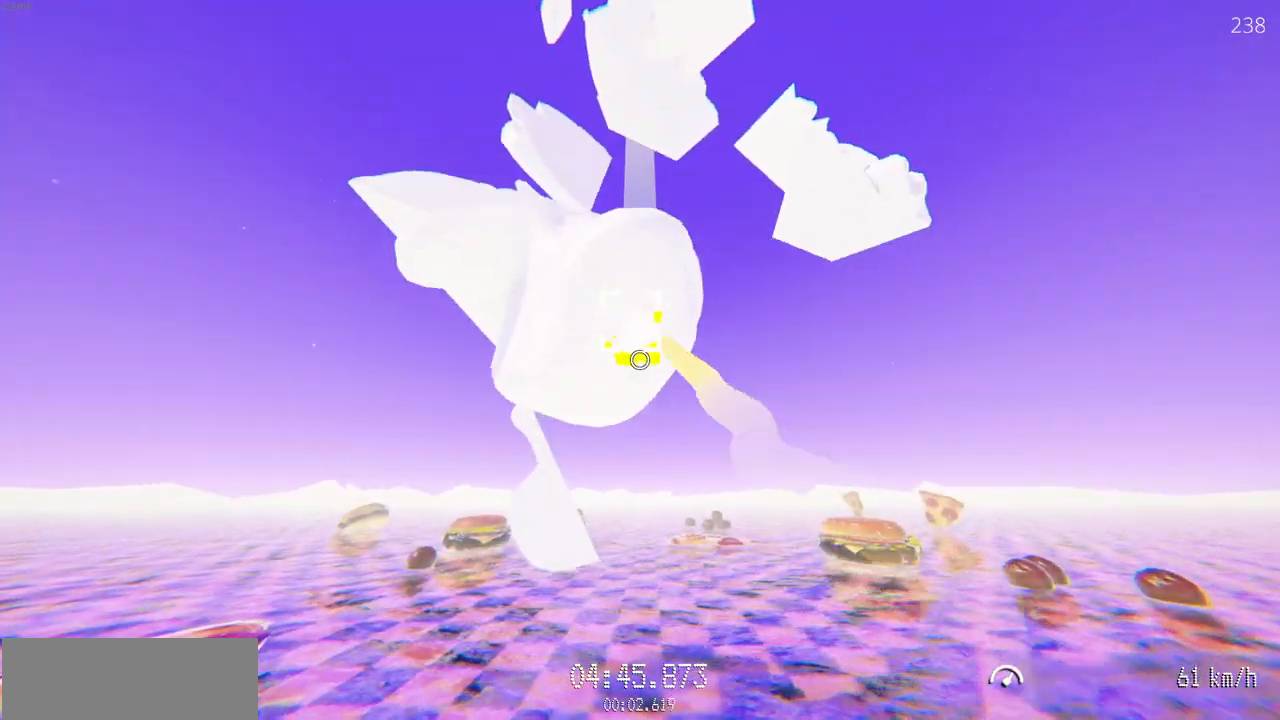
{"keys": ["w"], "mouse": [], "events": [[67, "d", "down"], [167, "d", "up"], [467, "mouse_left", "up"]]}
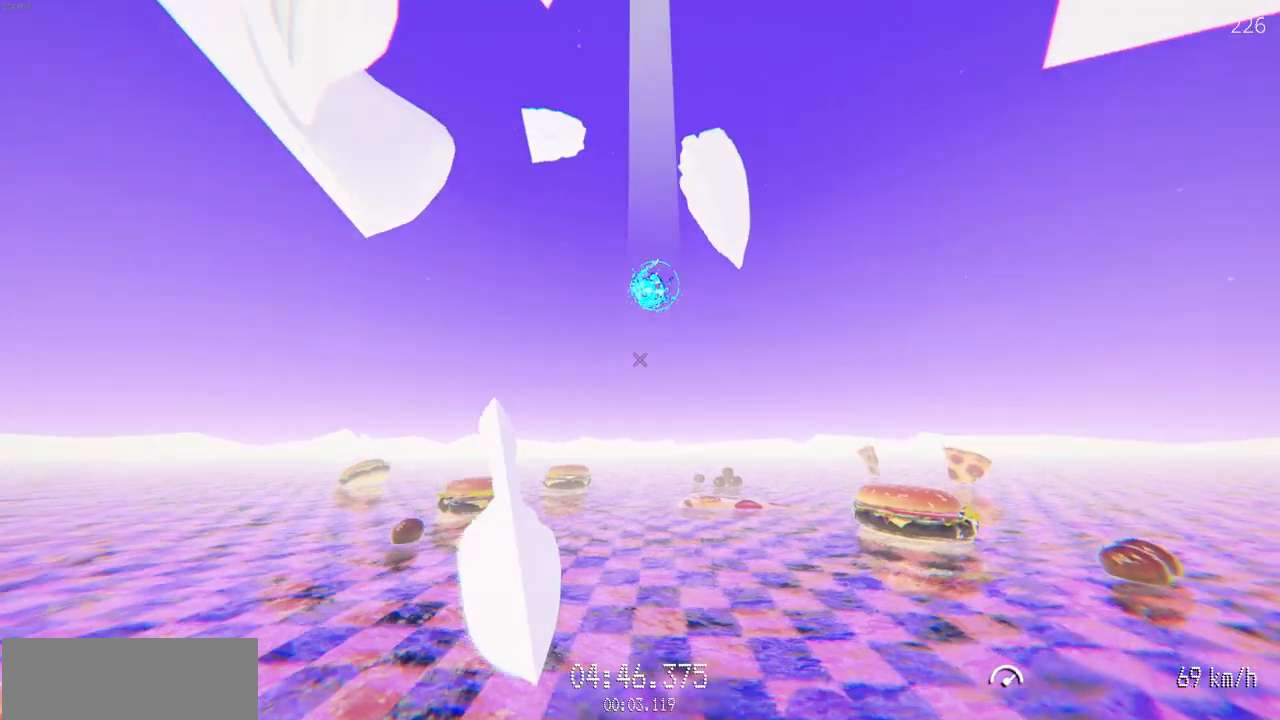
{"keys": ["w"], "mouse": [], "events": []}
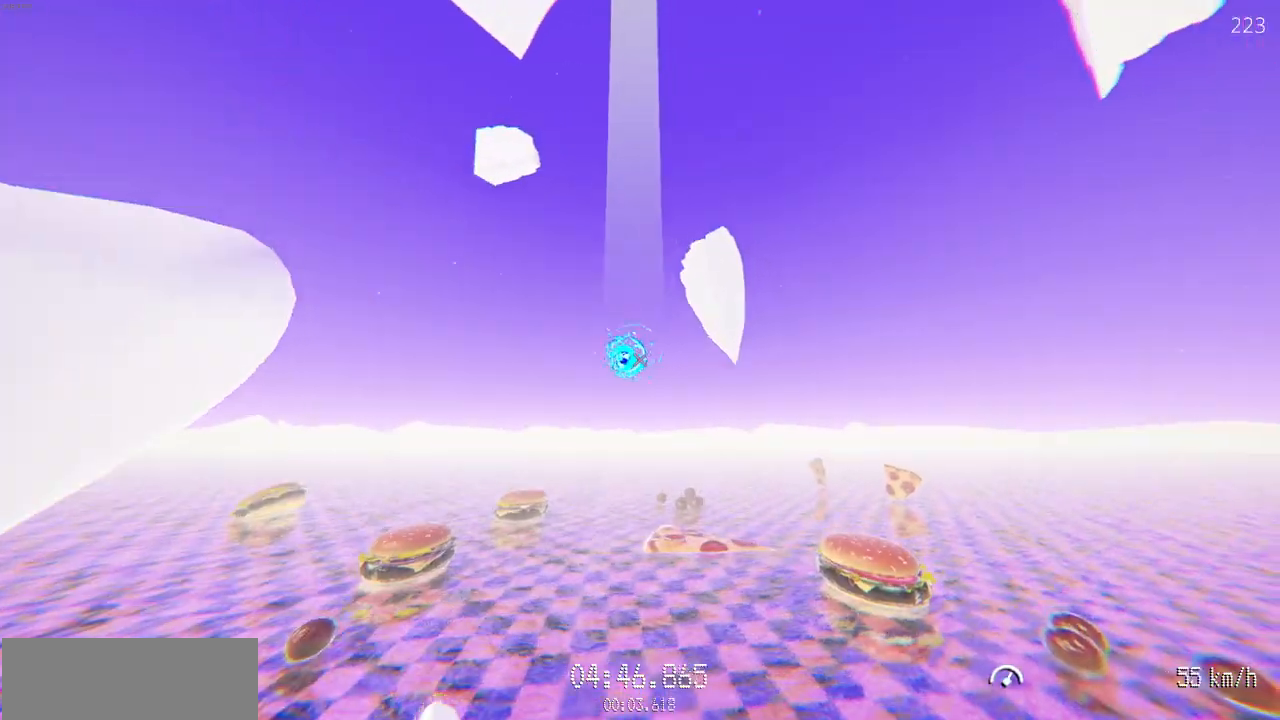
{"keys": ["w"], "mouse": ["left"], "events": [[233, "a", "down"], [233, "mouse_left", "down"], [467, "a", "up"]]}
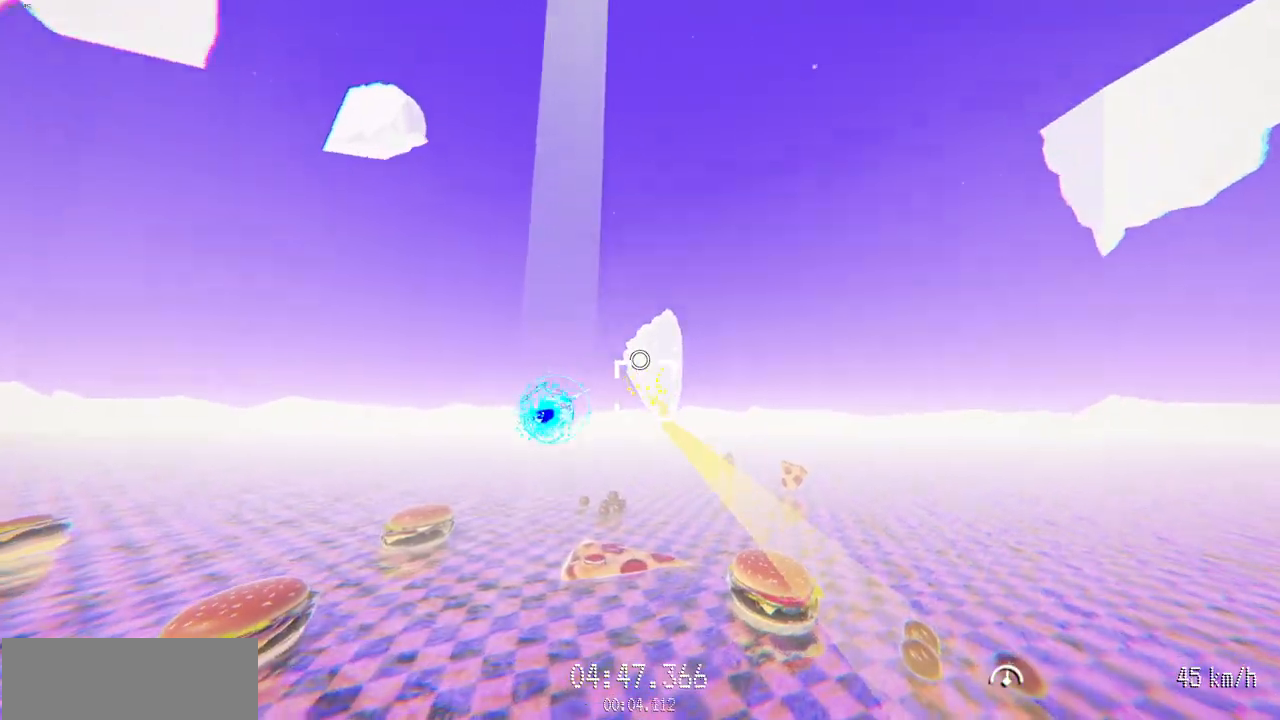
{"keys": ["w"], "mouse": [], "events": [[83, "a", "down"], [283, "mouse_left", "up"], [467, "a", "up"]]}
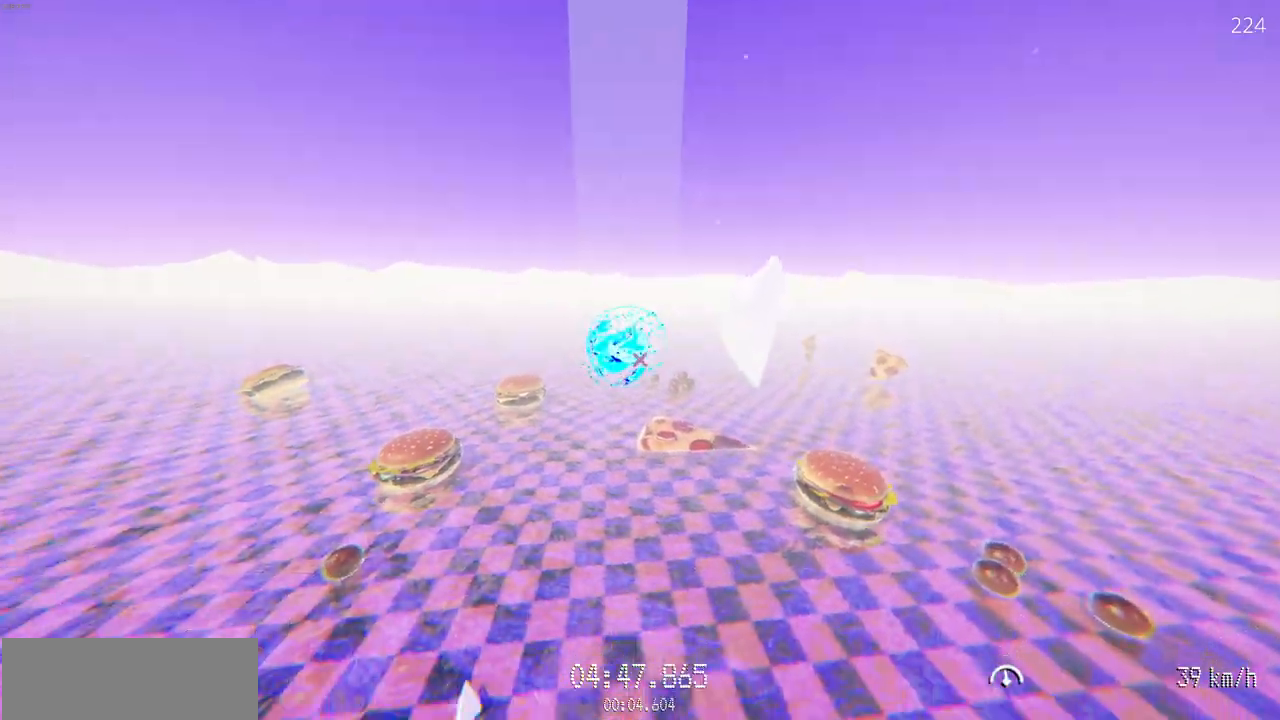
{"keys": ["w"], "mouse": [], "events": [[267, "d", "down"], [383, "d", "up"]]}
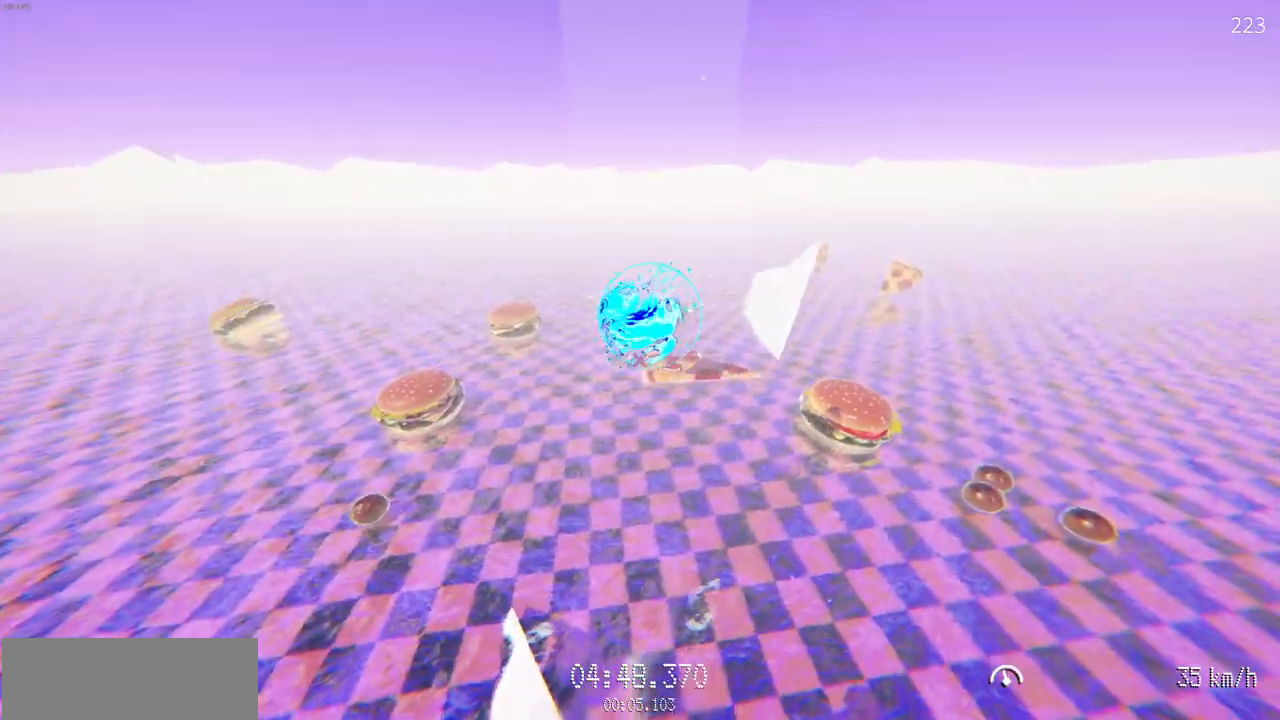
{"keys": ["w"], "mouse": [], "events": []}
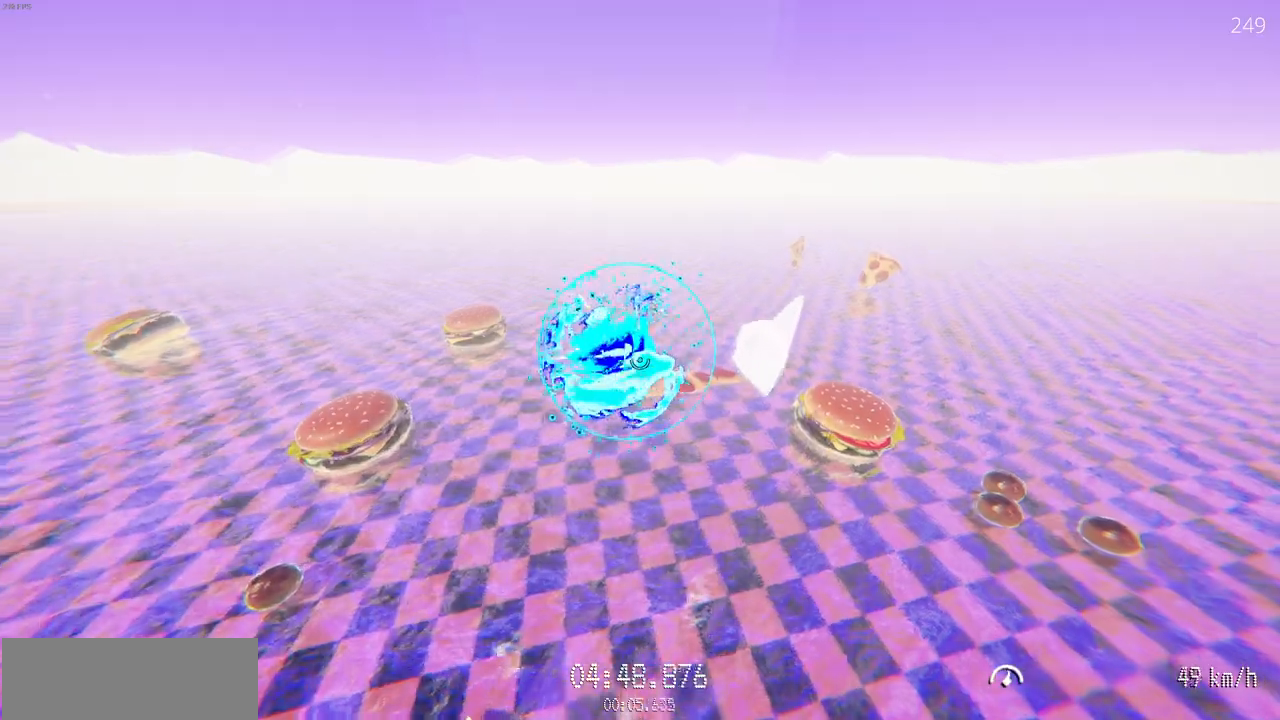
{"keys": [], "mouse": [], "events": [[400, "w", "up"]]}
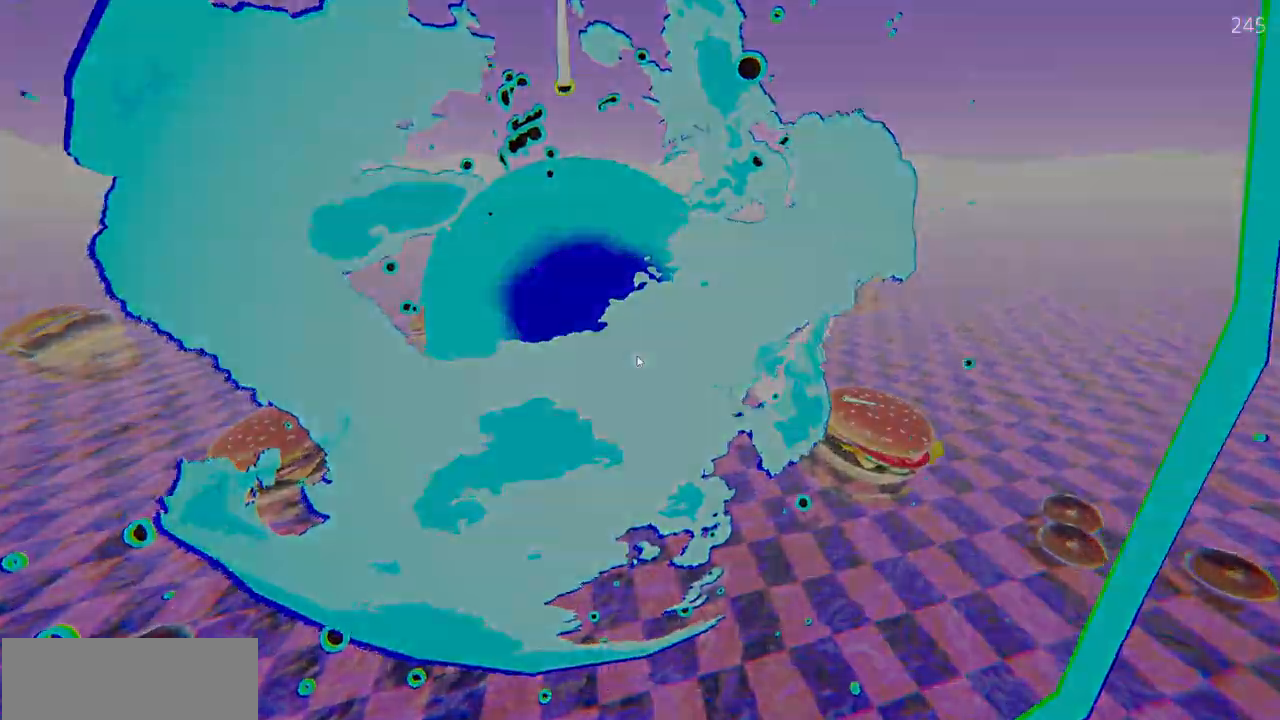
{"keys": ["w"], "mouse": ["left"]}
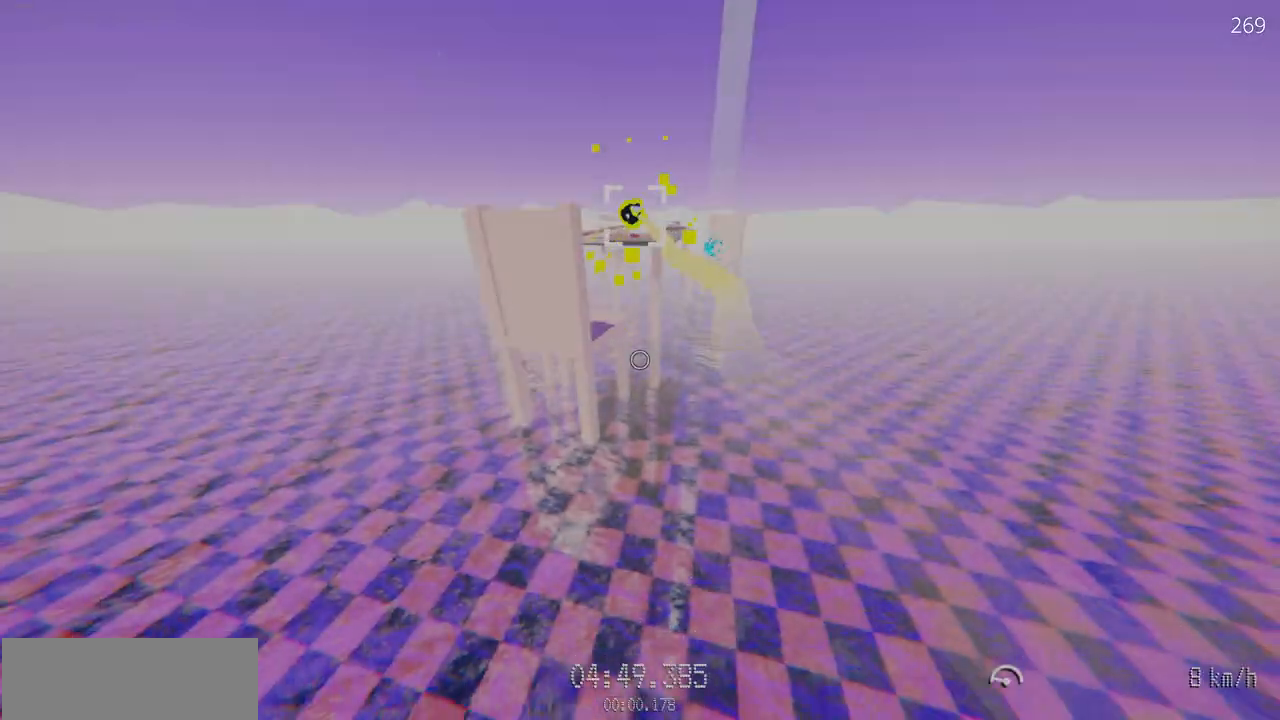
{"keys": ["w"], "mouse": ["left"], "events": []}
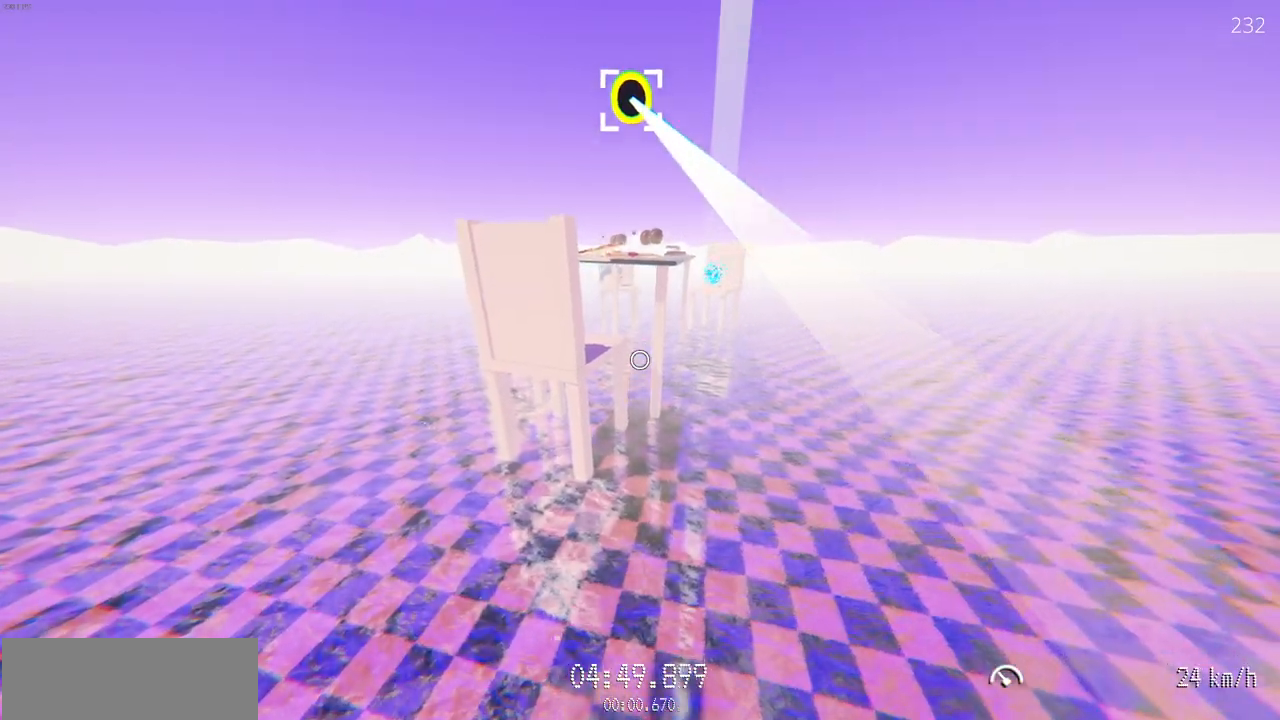
{"keys": ["w"], "mouse": ["left"], "events": []}
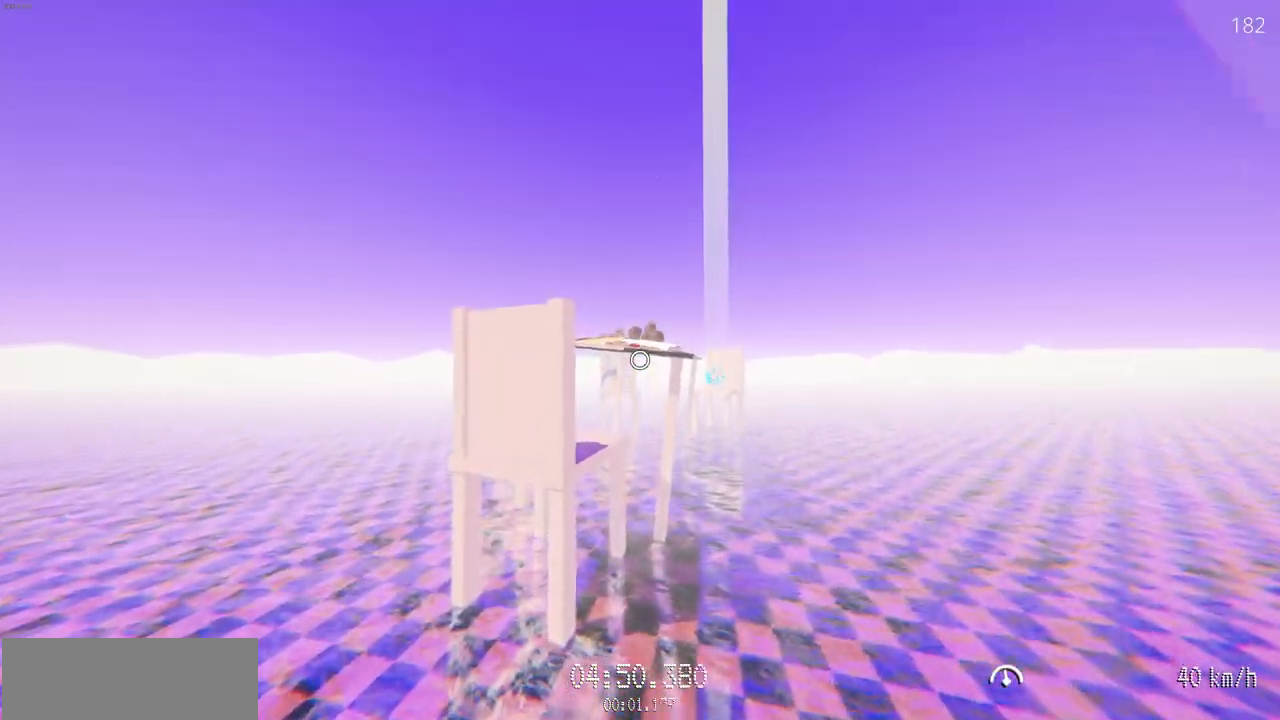
{"keys": ["a", "w"], "mouse": ["left"], "events": [[133, "mouse_left", "up"], [417, "a", "down"], [500, "mouse_left", "down"]]}
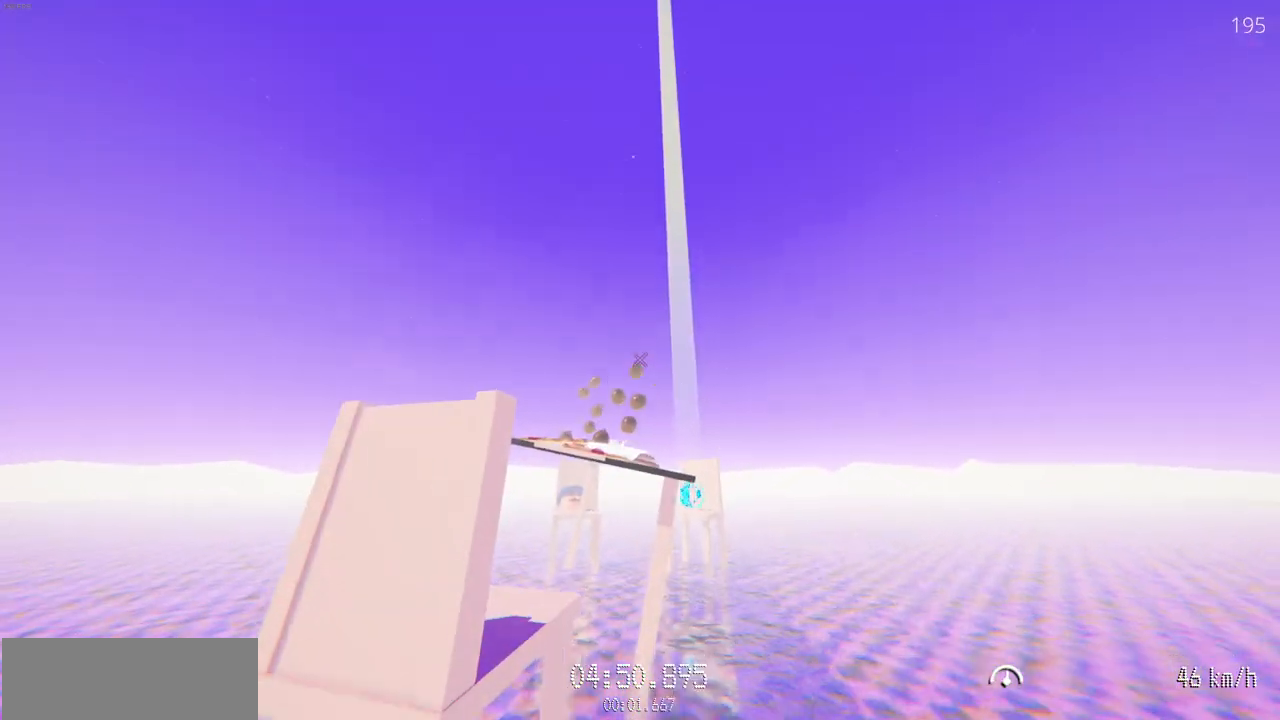
{"keys": ["a", "w"], "mouse": ["left"], "events": [[33, "a", "up"], [333, "a", "down"]]}
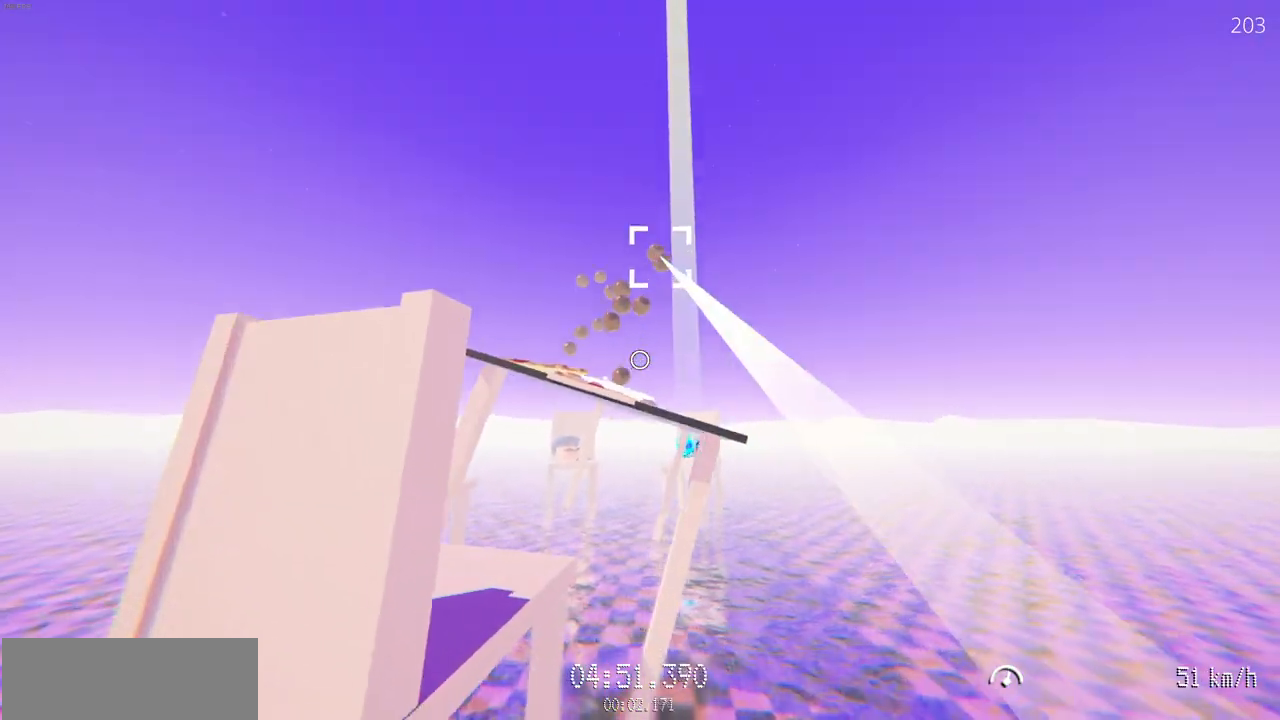
{"keys": ["w"], "mouse": ["left"], "events": [[17, "a", "up"], [133, "a", "down"], [283, "a", "up"]]}
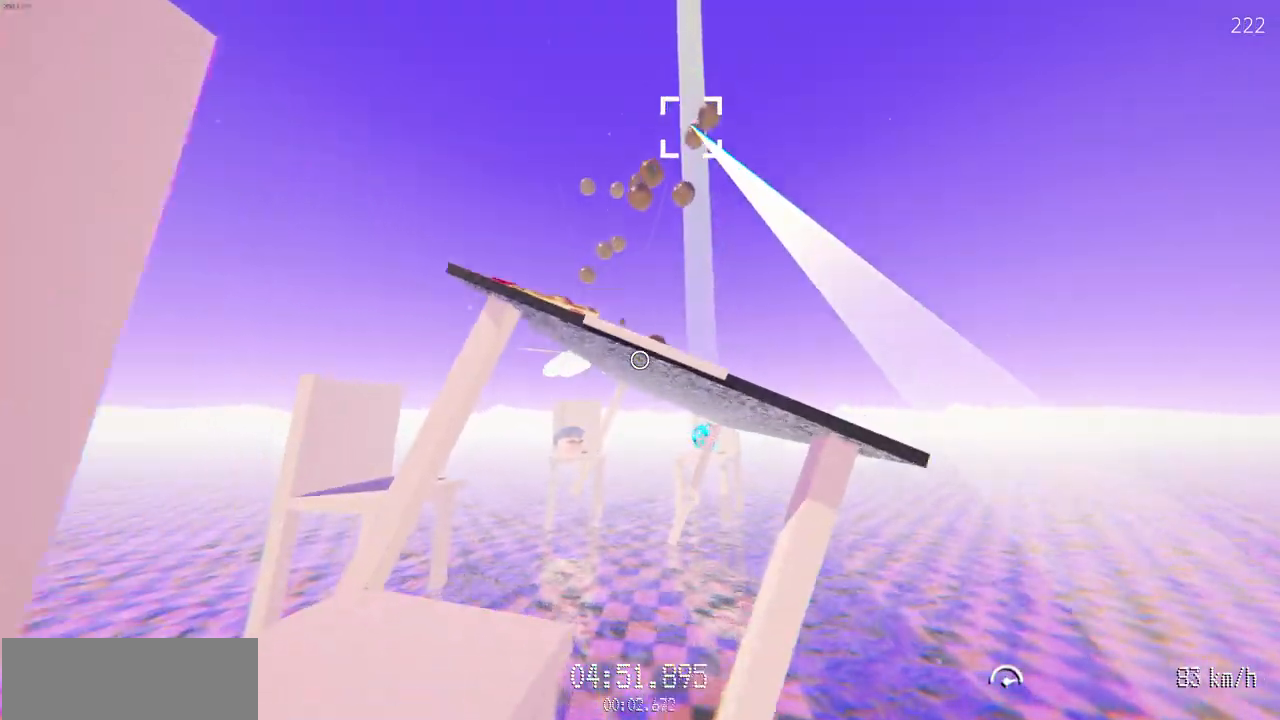
{"keys": ["w"], "mouse": ["left"], "events": [[100, "a", "down"], [300, "a", "up"]]}
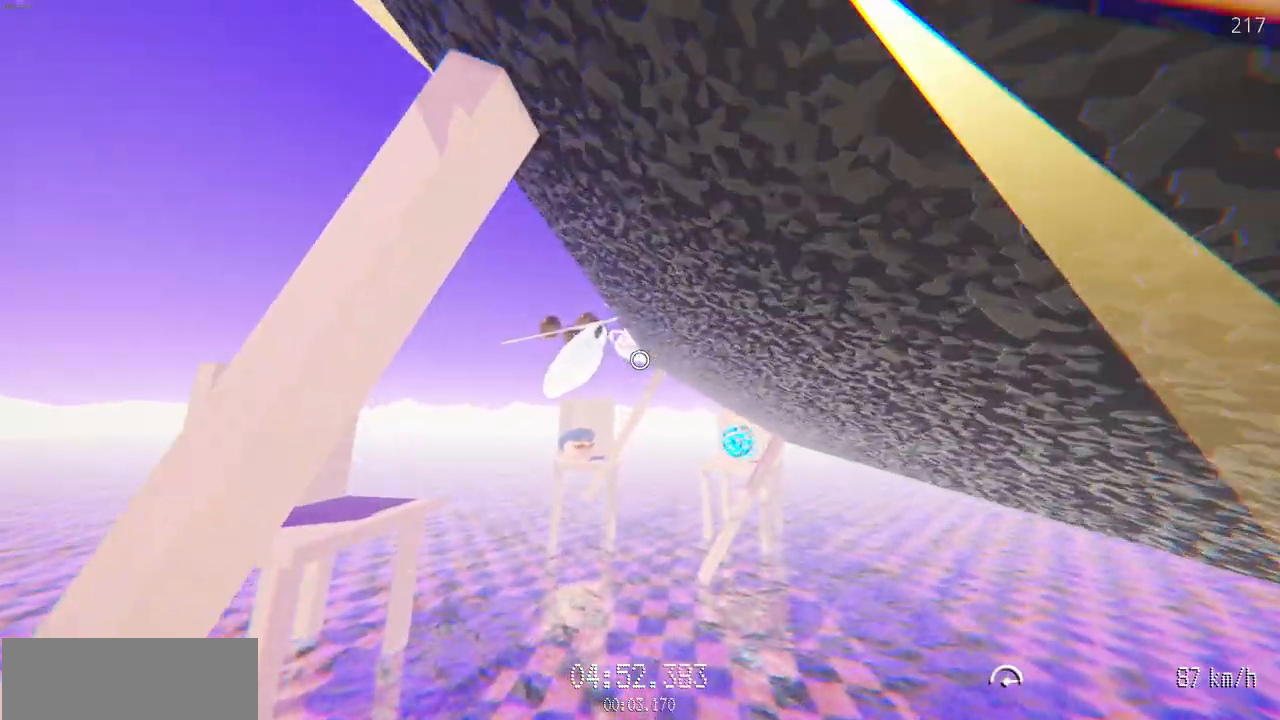
{"keys": ["d", "w"], "mouse": [], "events": [[383, "mouse_left", "up"], [450, "d", "down"]]}
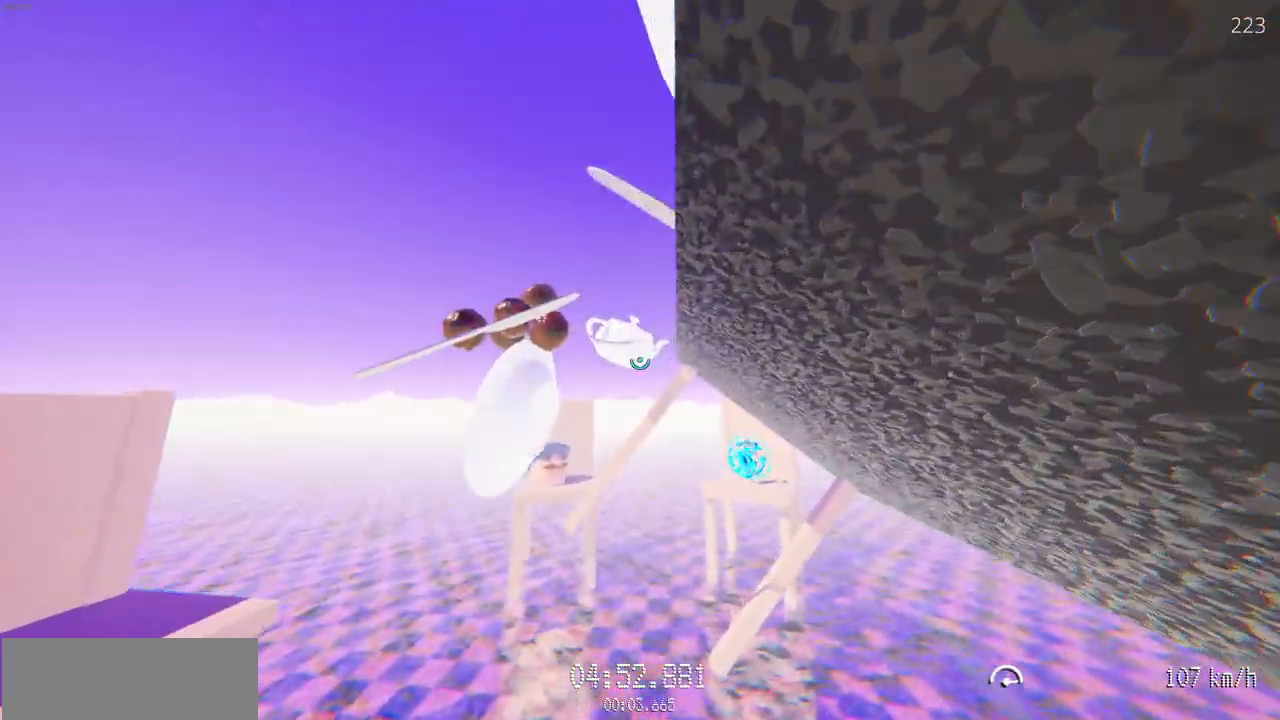
{"keys": ["w"], "mouse": [], "events": [[50, "d", "up"], [250, "d", "down"], [350, "d", "up"]]}
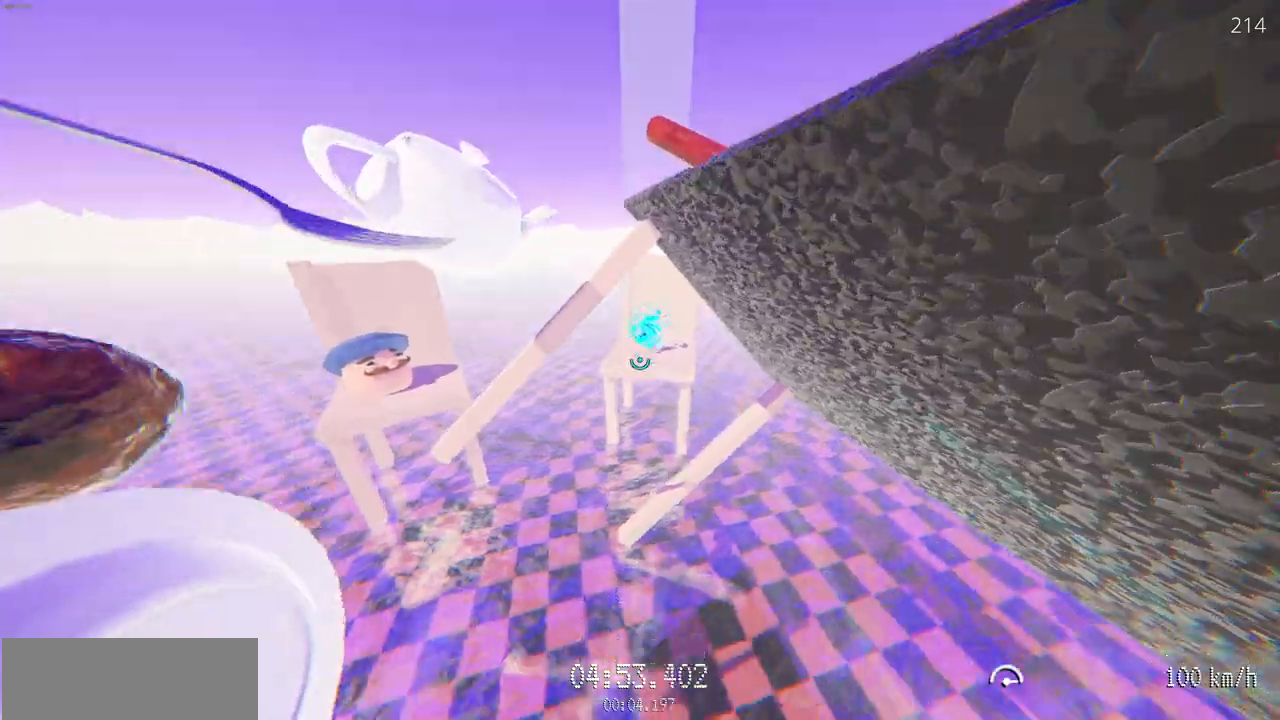
{"keys": ["w"], "mouse": [], "events": [[250, "w", "up"], [283, "d", "down"], [383, "w", "down"], [400, "d", "up"]]}